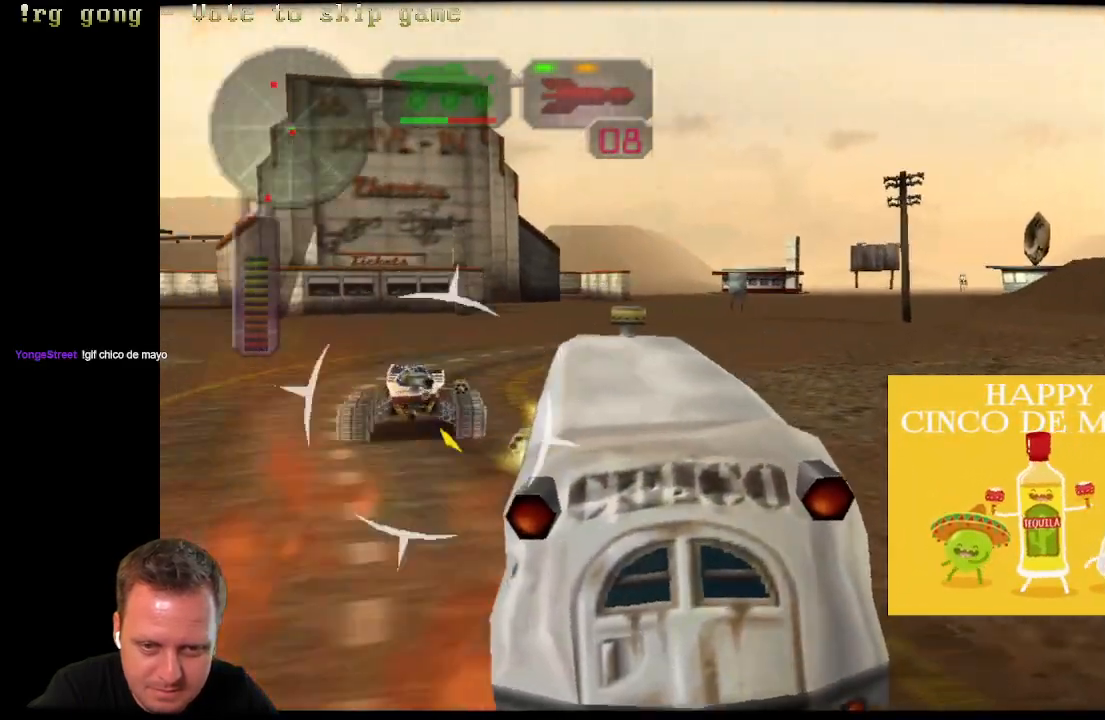
Gameplay with a controller (Xbox layout); each line is a JSON object with the inputs held at the frame after it. "events" lists button and stick changes between this image and that frame as [ms after this image, input, new state], when the widget could be followed in between.
{"buttons": ["B", "R1"], "left_stick": "center", "right_stick": "center", "events": [[167, "R1", "up"], [333, "R1", "down"], [433, "DPAD_LEFT", "up"]]}
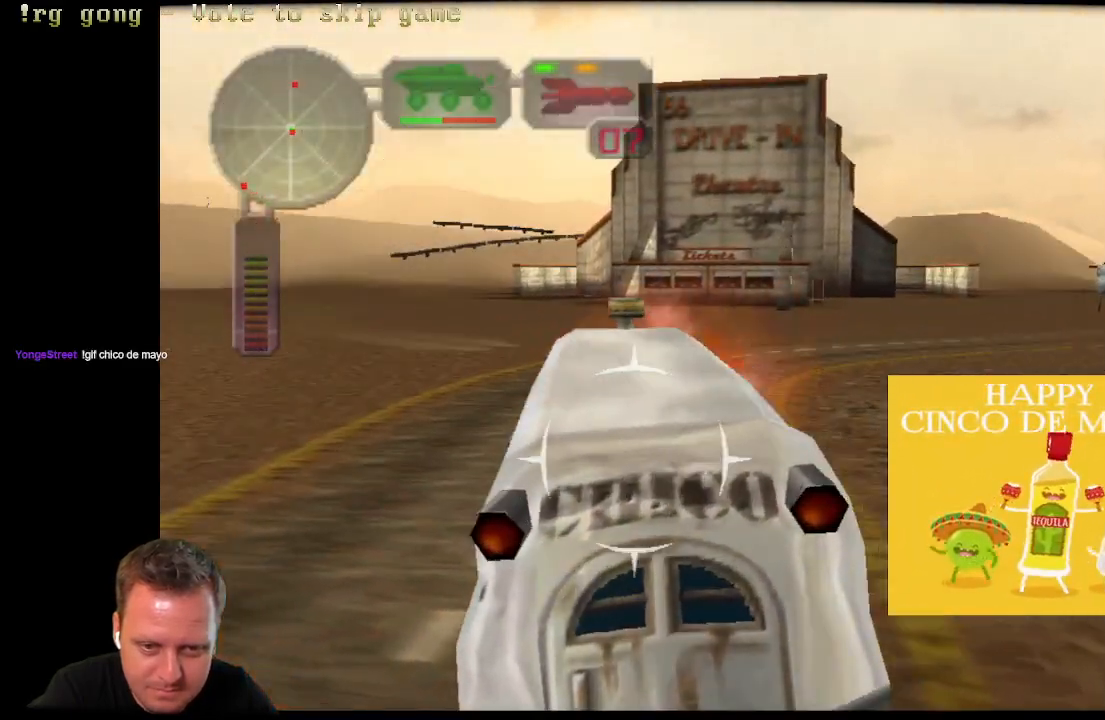
{"buttons": ["B", "R1", "DPAD_RIGHT"], "left_stick": "center", "right_stick": "center", "events": [[400, "DPAD_RIGHT", "down"]]}
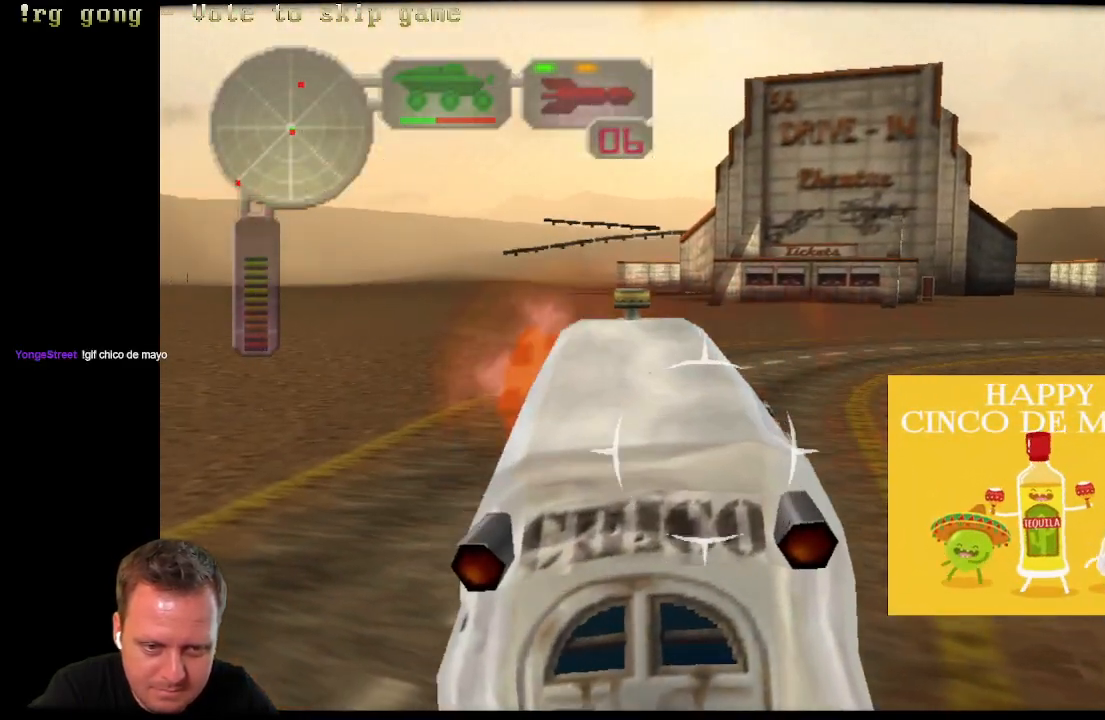
{"buttons": ["B", "L1", "DPAD_RIGHT"], "left_stick": "center", "right_stick": "center", "events": [[150, "DPAD_RIGHT", "up"], [267, "DPAD_RIGHT", "down"], [417, "R1", "up"], [450, "L1", "down"]]}
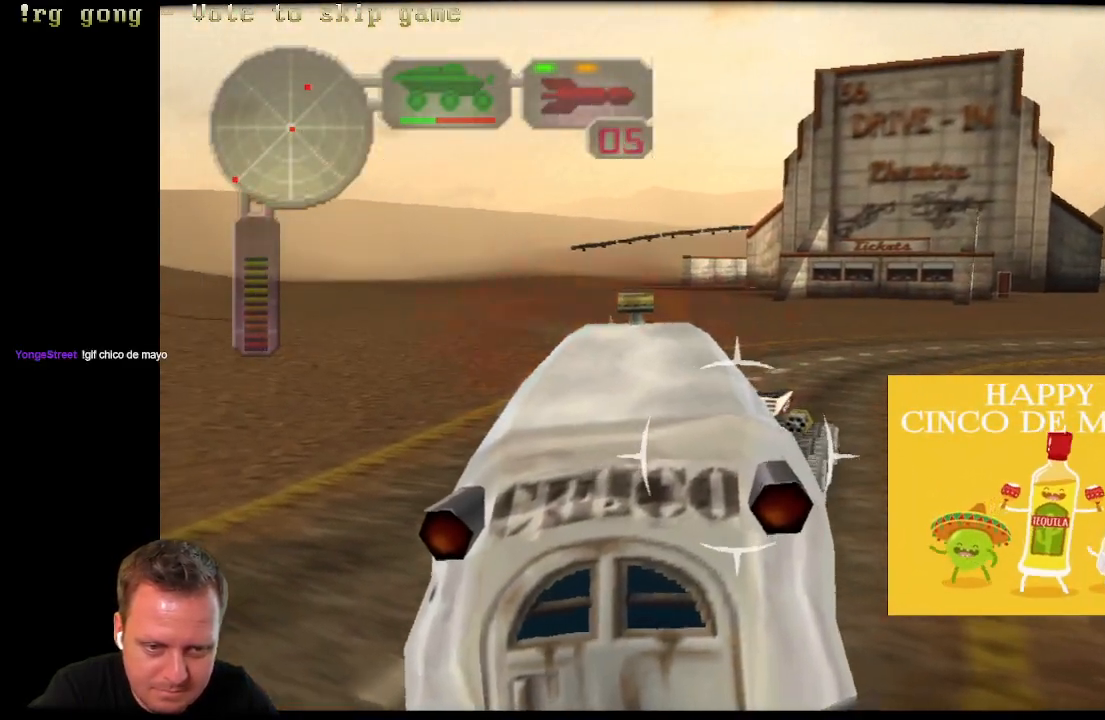
{"buttons": ["B", "L1", "DPAD_RIGHT"], "left_stick": "center", "right_stick": "center", "events": []}
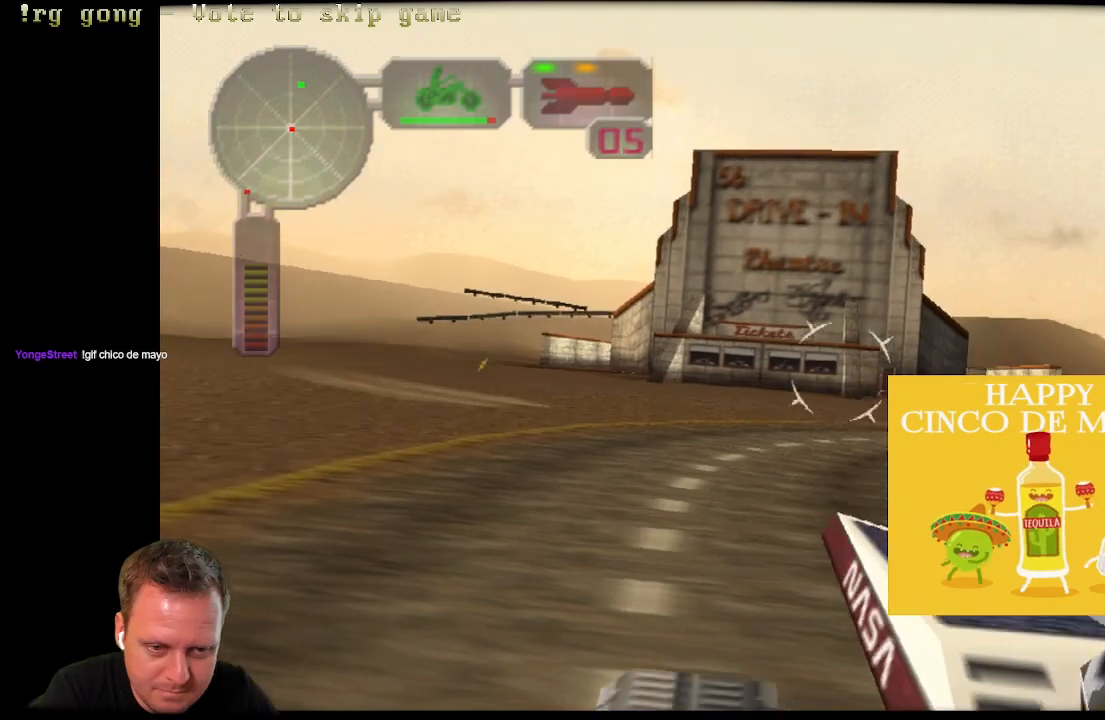
{"buttons": ["B", "R1"], "left_stick": "center", "right_stick": "center", "events": [[67, "L1", "up"], [200, "DPAD_RIGHT", "up"], [300, "R1", "down"]]}
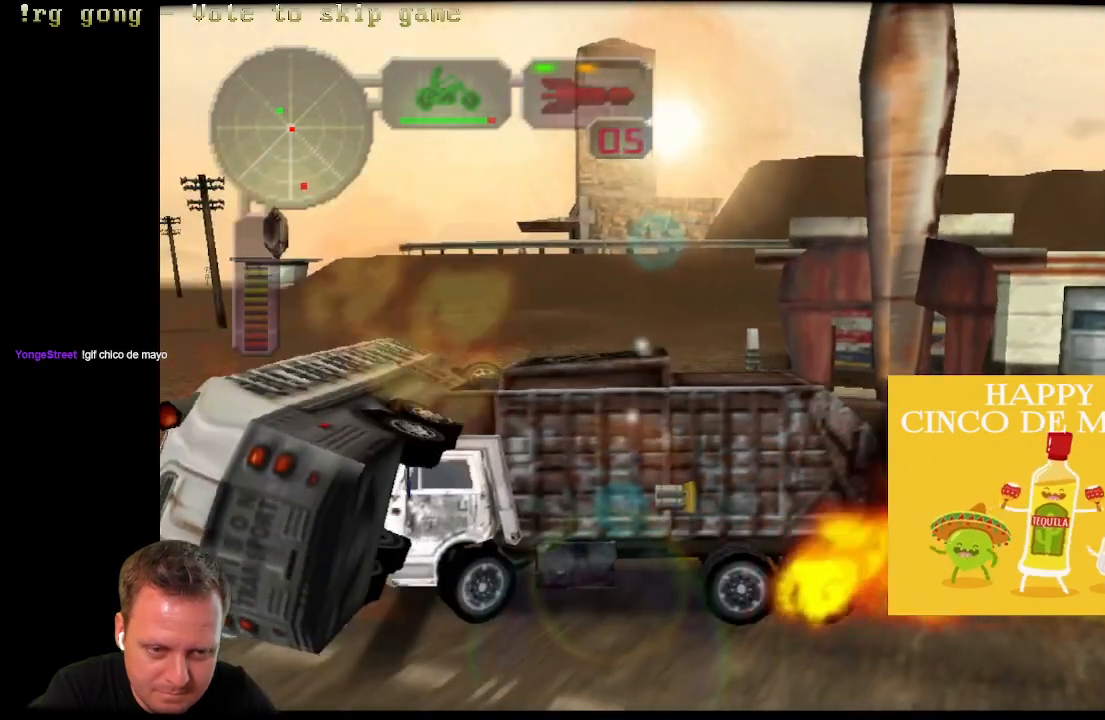
{"buttons": ["B", "R1"], "left_stick": "center", "right_stick": "center", "events": []}
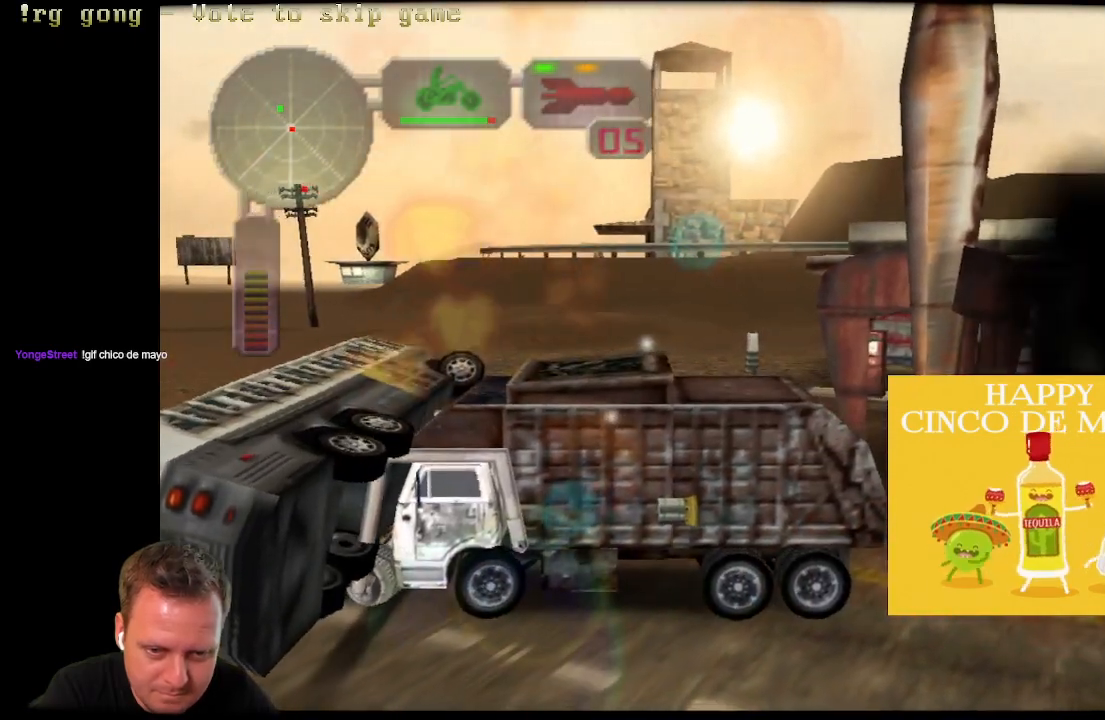
{"buttons": ["B", "DPAD_LEFT"], "left_stick": "center", "right_stick": "center", "events": [[167, "DPAD_LEFT", "down"], [200, "R1", "up"]]}
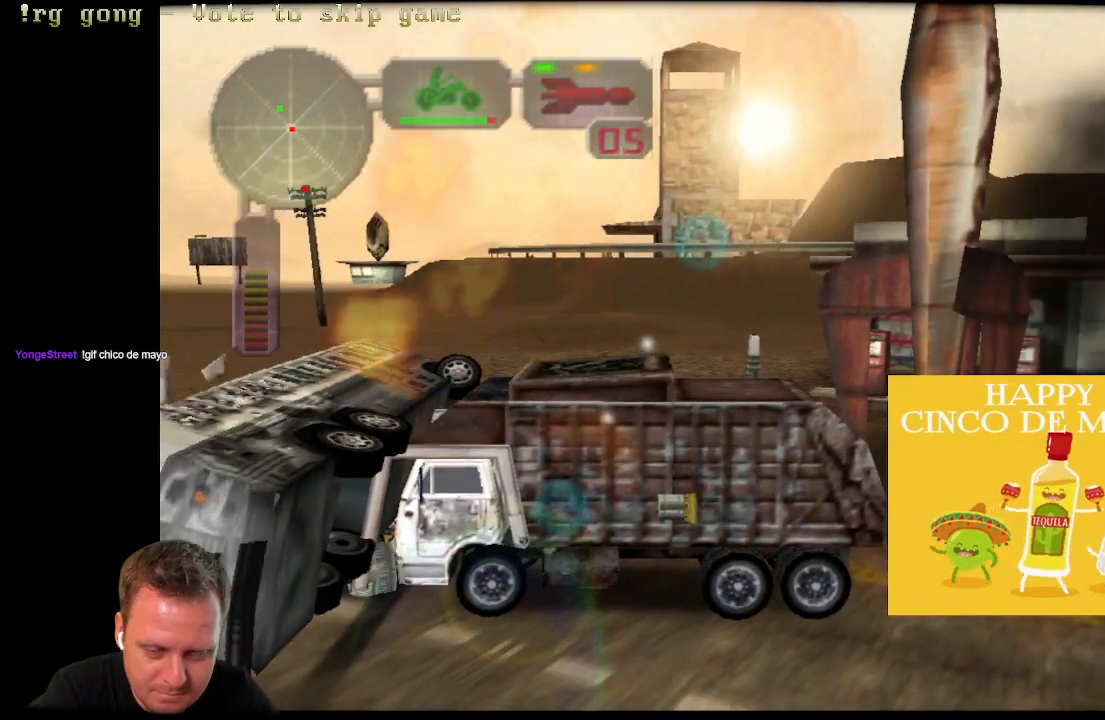
{"buttons": [], "left_stick": "center", "right_stick": "center", "events": [[183, "DPAD_LEFT", "up"], [367, "B", "up"]]}
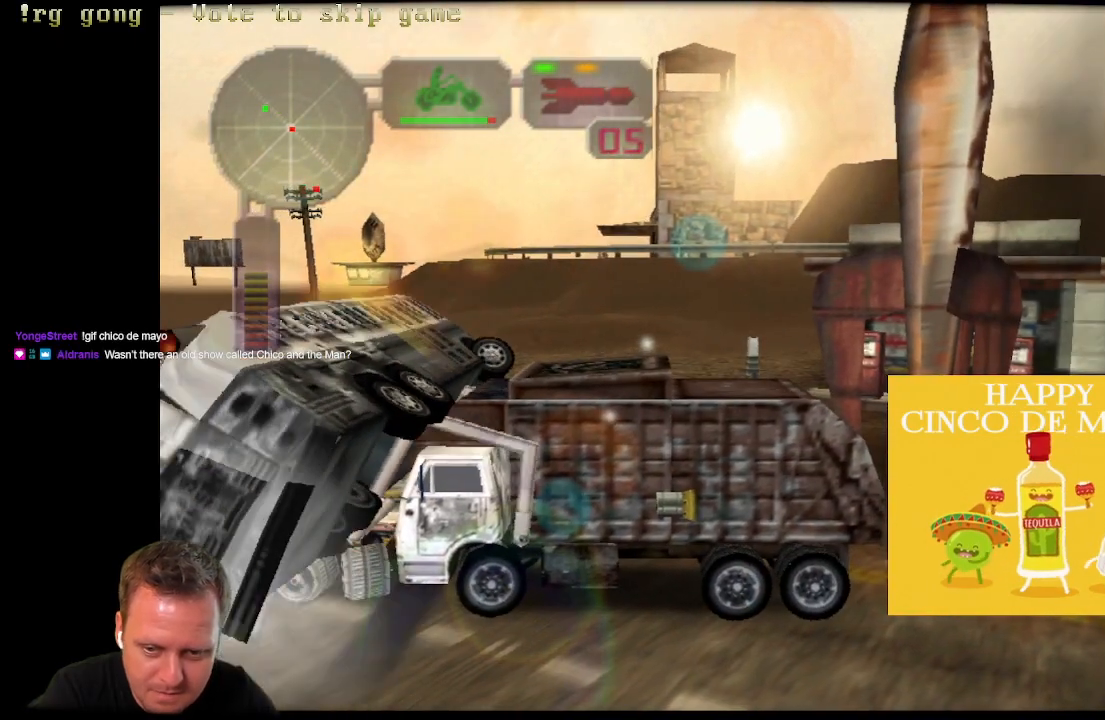
{"buttons": [], "left_stick": "center", "right_stick": "center", "events": []}
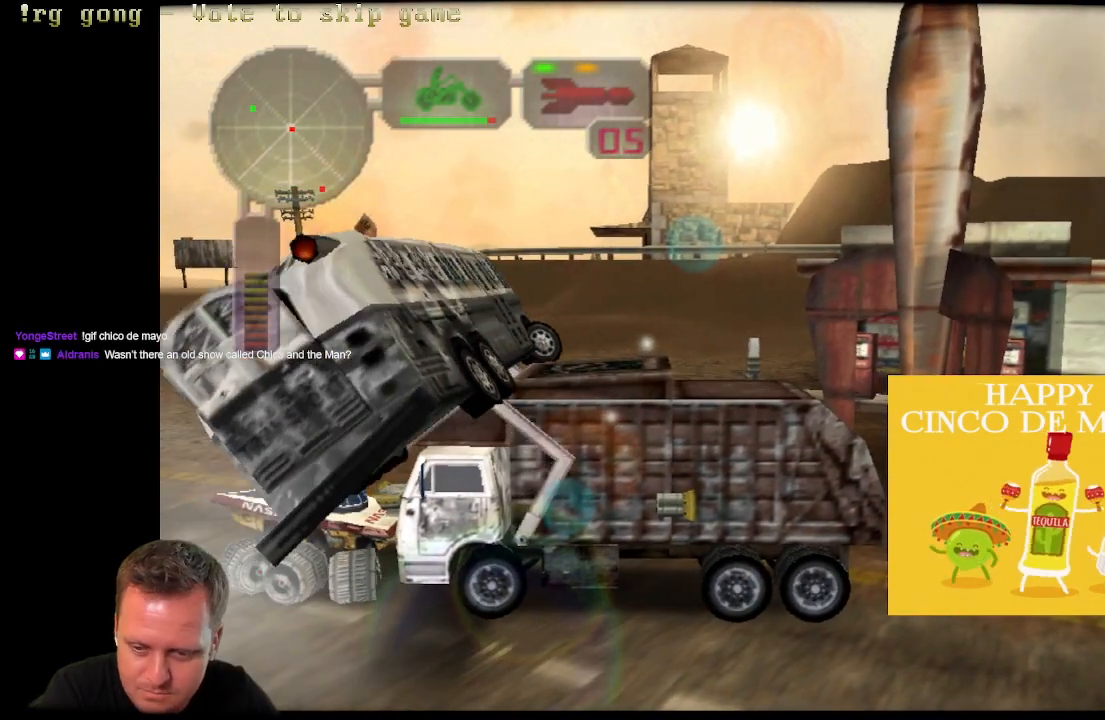
{"buttons": [], "left_stick": "center", "right_stick": "center", "events": []}
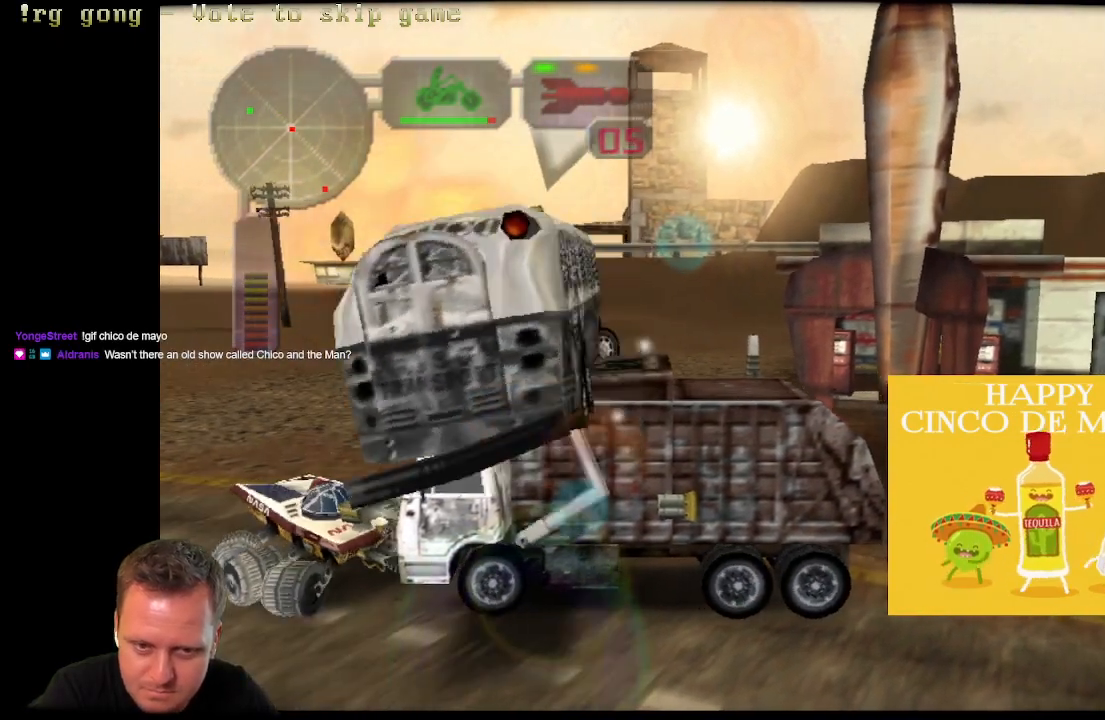
{"buttons": [], "left_stick": "center", "right_stick": "center", "events": []}
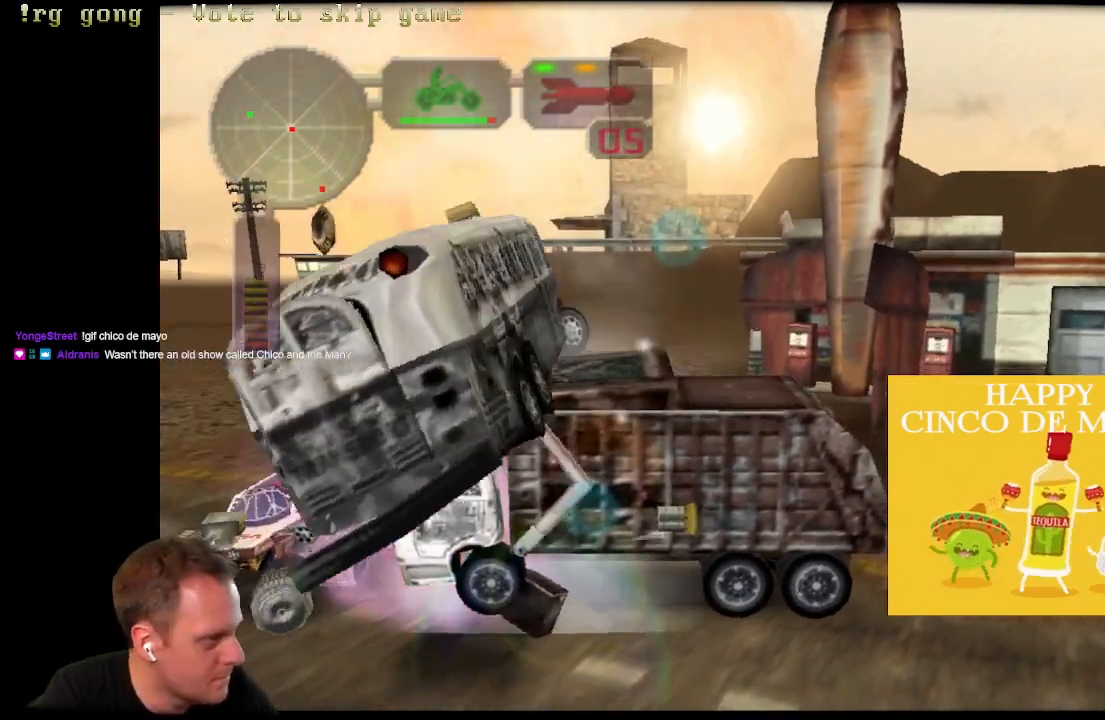
{"buttons": ["B"], "left_stick": "center", "right_stick": "center", "events": [[267, "B", "down"]]}
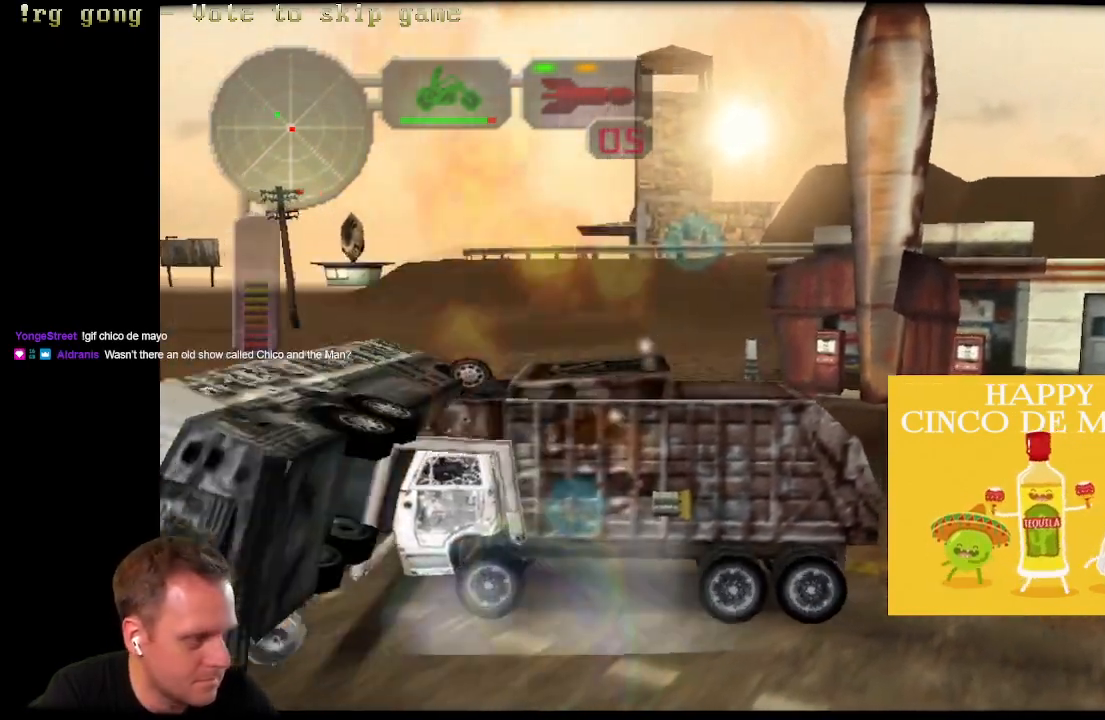
{"buttons": ["B"], "left_stick": "center", "right_stick": "center", "events": []}
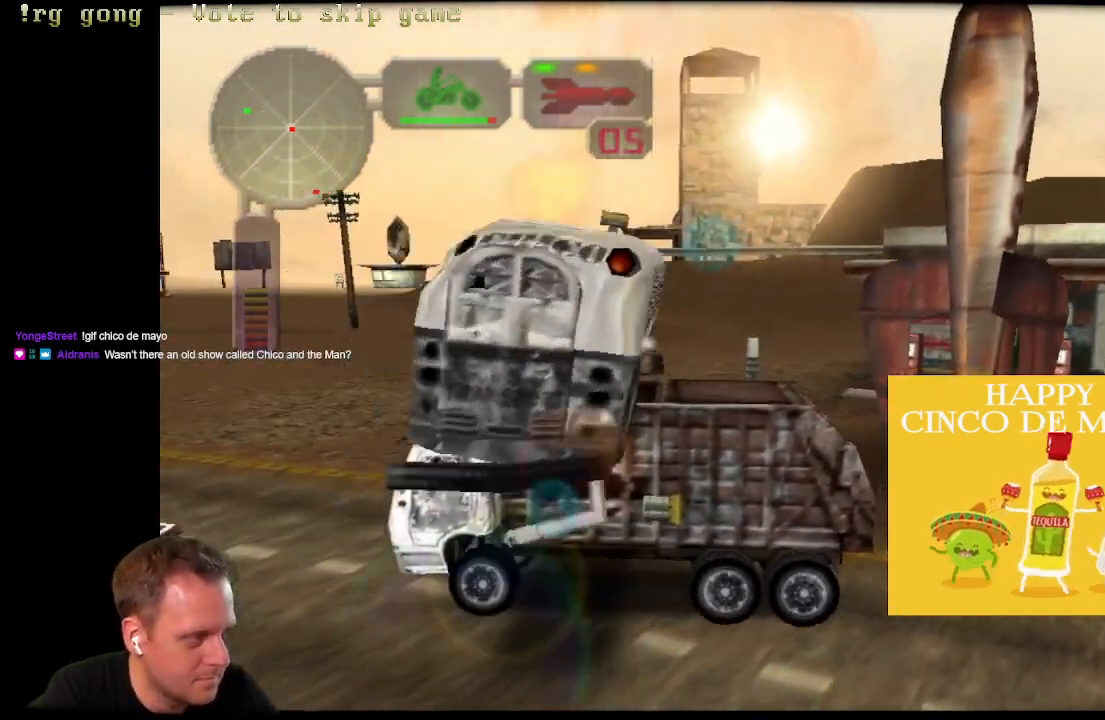
{"buttons": [], "left_stick": "center", "right_stick": "center", "events": [[467, "B", "up"]]}
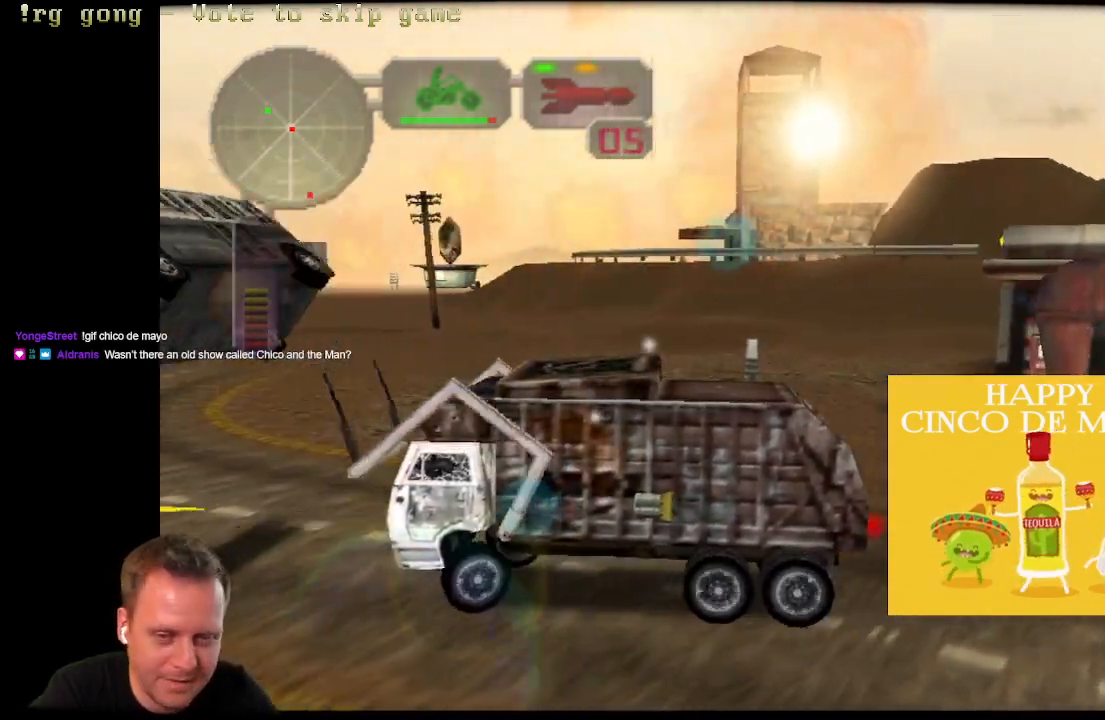
{"buttons": [], "left_stick": "center", "right_stick": "center", "events": []}
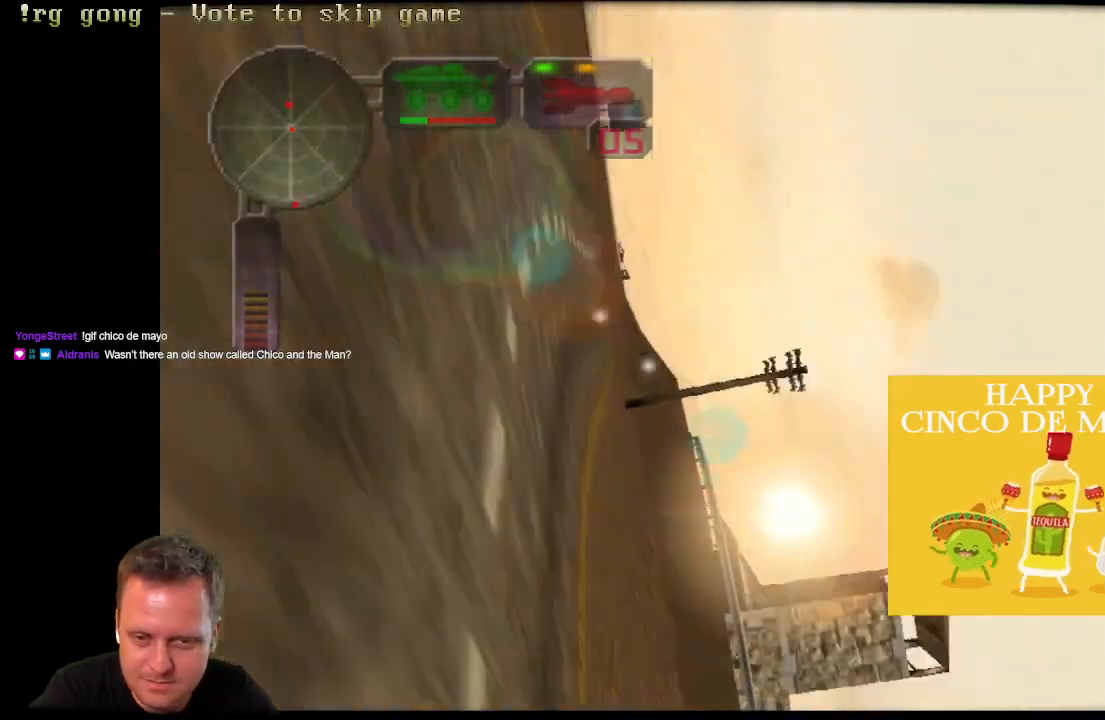
{"buttons": ["B"], "left_stick": "center", "right_stick": "center", "events": [[317, "B", "down"]]}
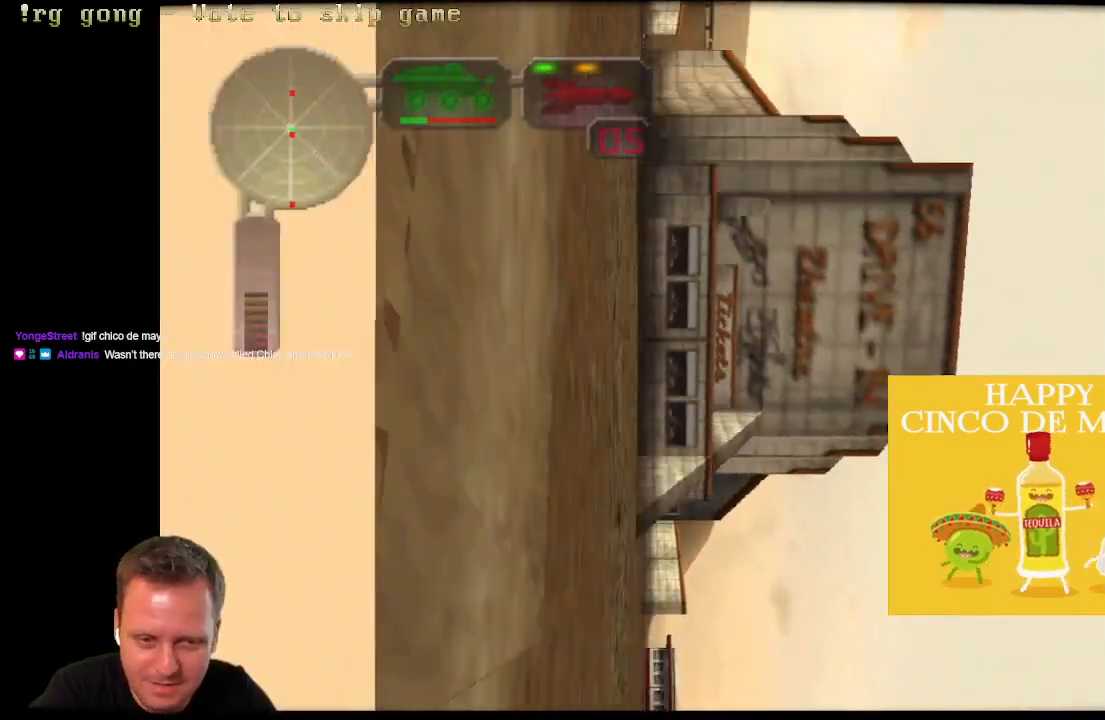
{"buttons": [], "left_stick": "center", "right_stick": "center", "events": [[150, "B", "up"]]}
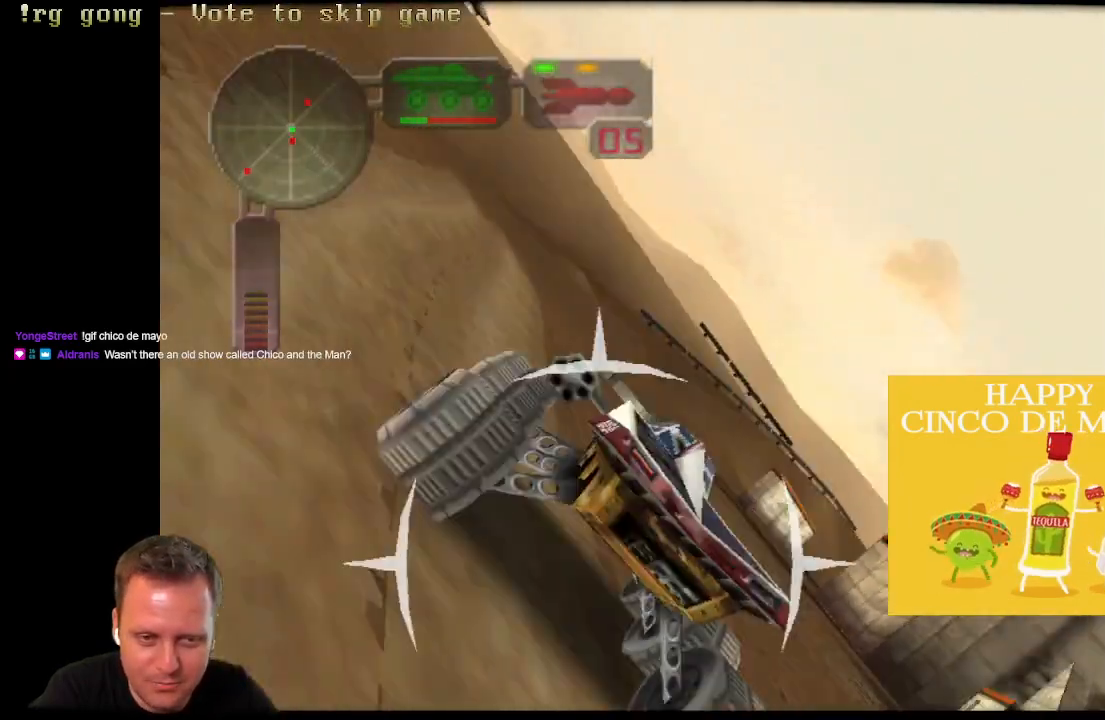
{"buttons": ["B"], "left_stick": "center", "right_stick": "center", "events": [[183, "DPAD_RIGHT", "down"], [350, "DPAD_RIGHT", "up"], [367, "B", "down"]]}
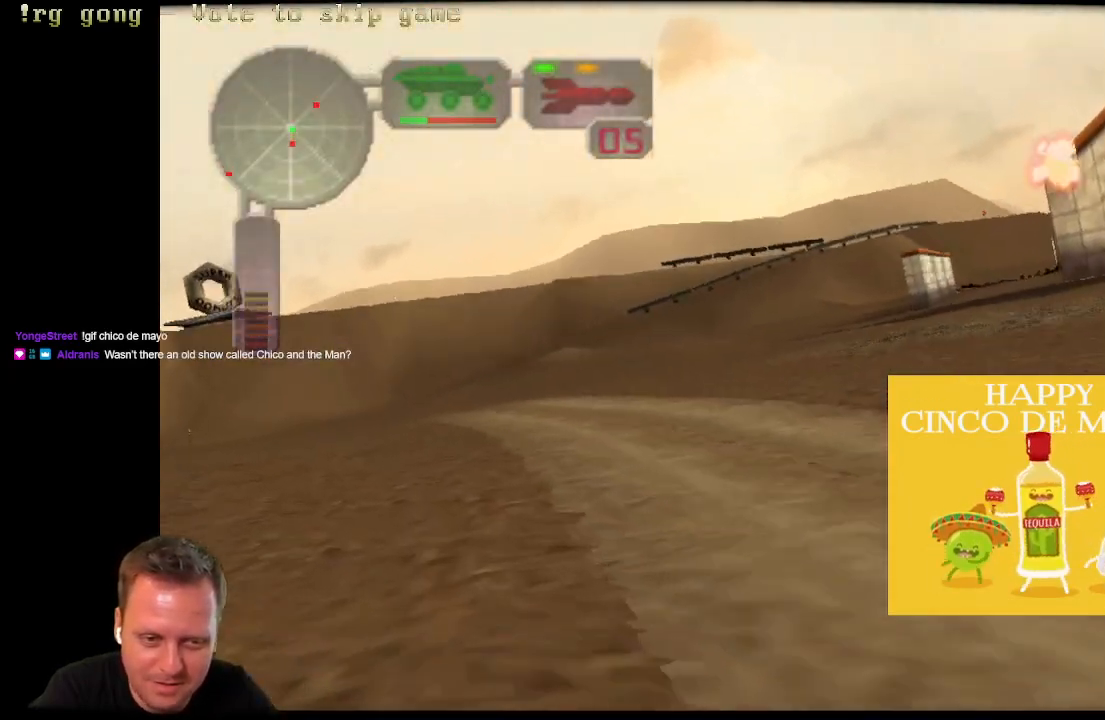
{"buttons": ["B", "DPAD_RIGHT"], "left_stick": "center", "right_stick": "center", "events": [[133, "R1", "down"], [267, "DPAD_RIGHT", "down"], [333, "R1", "up"]]}
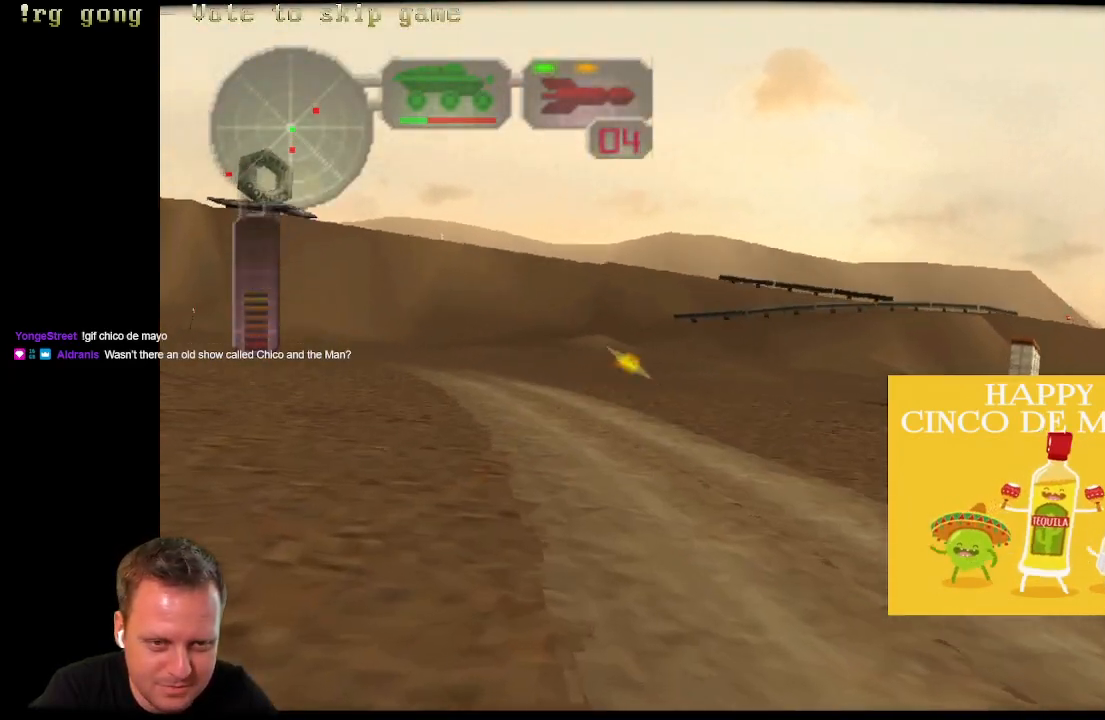
{"buttons": ["B", "DPAD_LEFT"], "left_stick": "center", "right_stick": "center", "events": [[67, "DPAD_RIGHT", "up"], [83, "B", "up"], [200, "DPAD_LEFT", "down"], [467, "B", "down"]]}
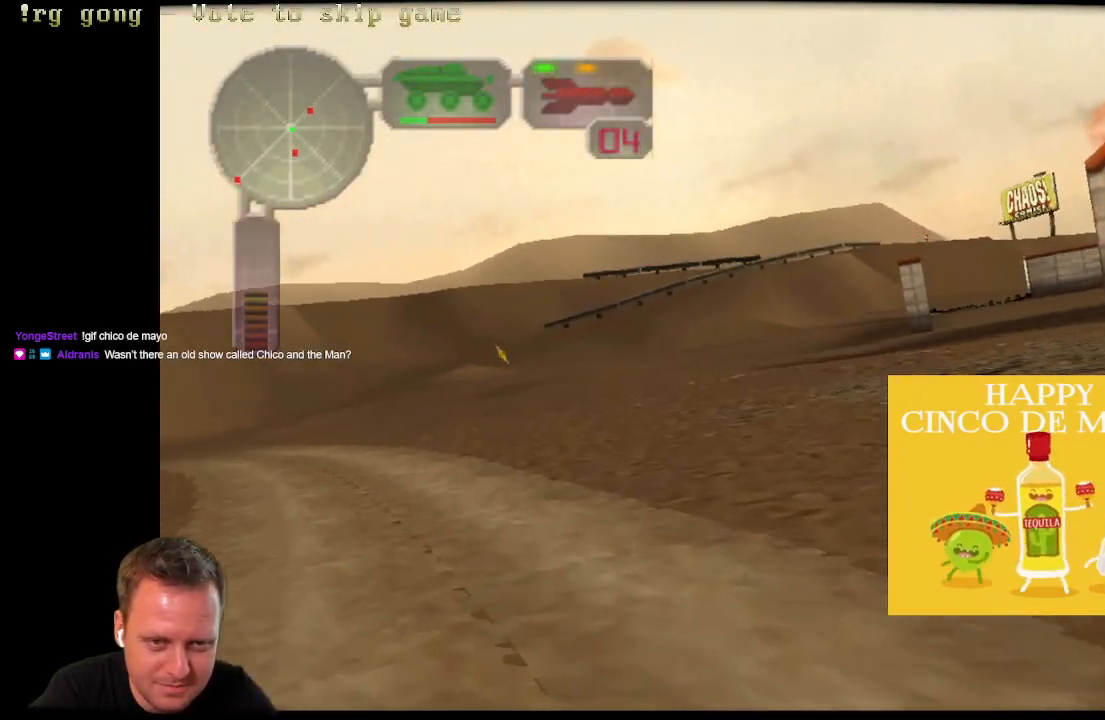
{"buttons": ["B"], "left_stick": "center", "right_stick": "center", "events": [[450, "DPAD_LEFT", "up"]]}
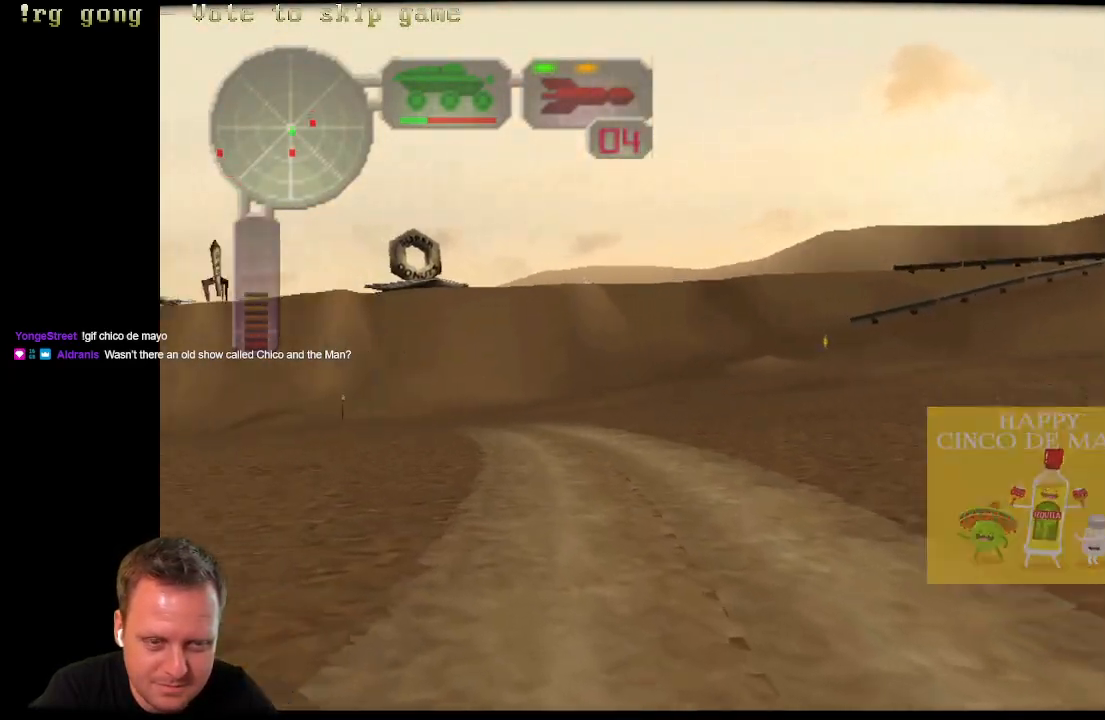
{"buttons": [], "left_stick": "center", "right_stick": "center", "events": [[150, "B", "up"], [367, "X", "down"], [467, "X", "up"]]}
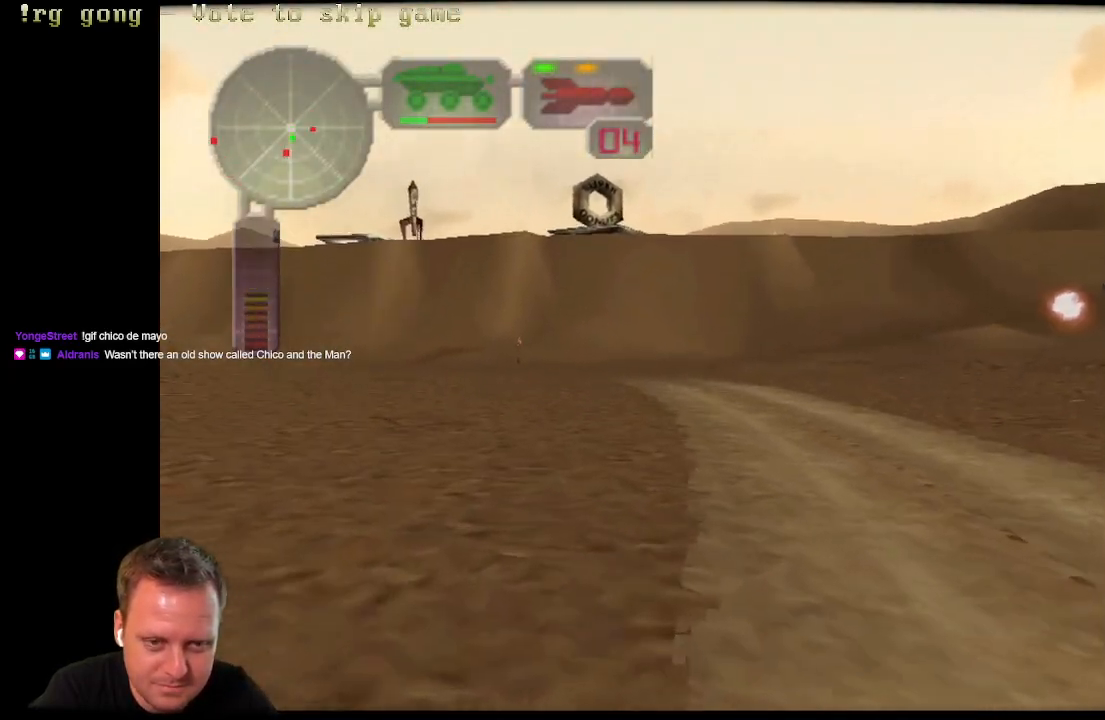
{"buttons": [], "left_stick": "center", "right_stick": "center", "events": [[167, "A", "down"], [350, "A", "up"]]}
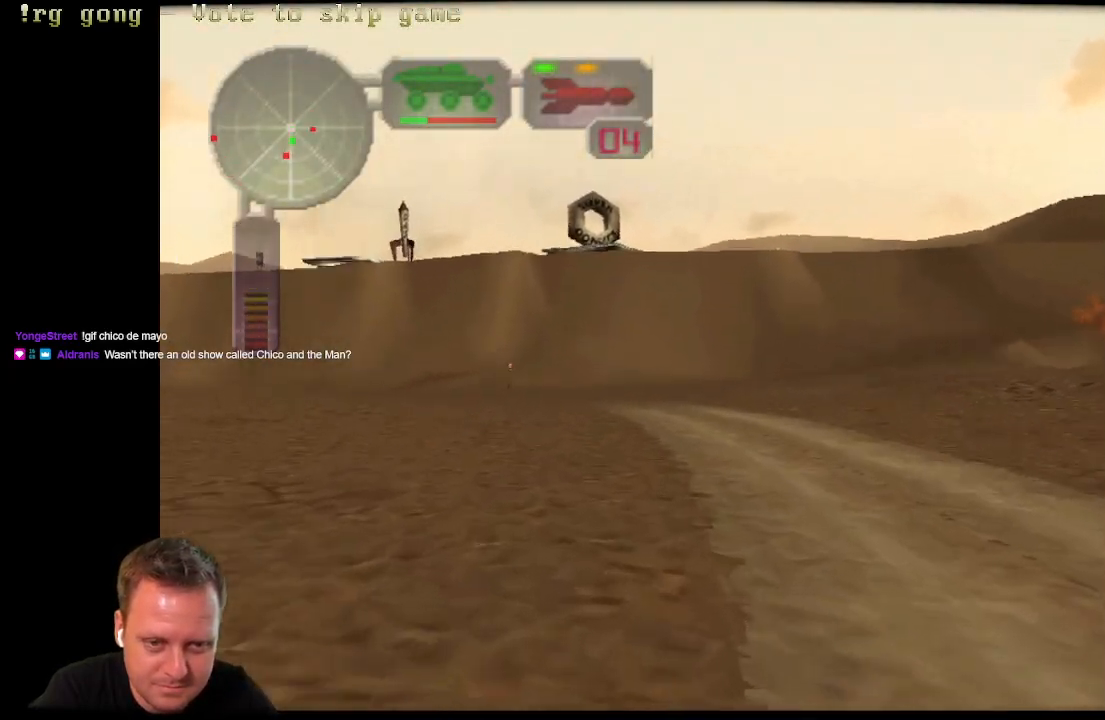
{"buttons": ["B"], "left_stick": "left", "right_stick": "center", "events": [[183, "B", "down"], [467, "left_stick", "left"]]}
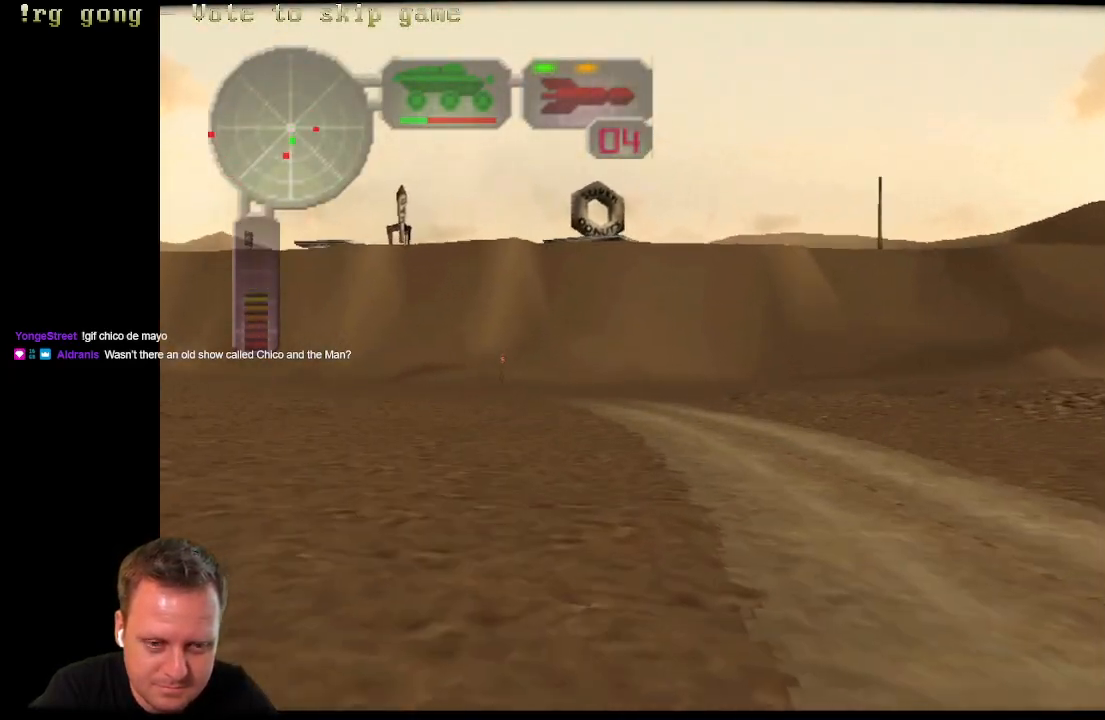
{"buttons": [], "left_stick": "center", "right_stick": "center", "events": [[233, "left_stick", "center"], [467, "B", "up"]]}
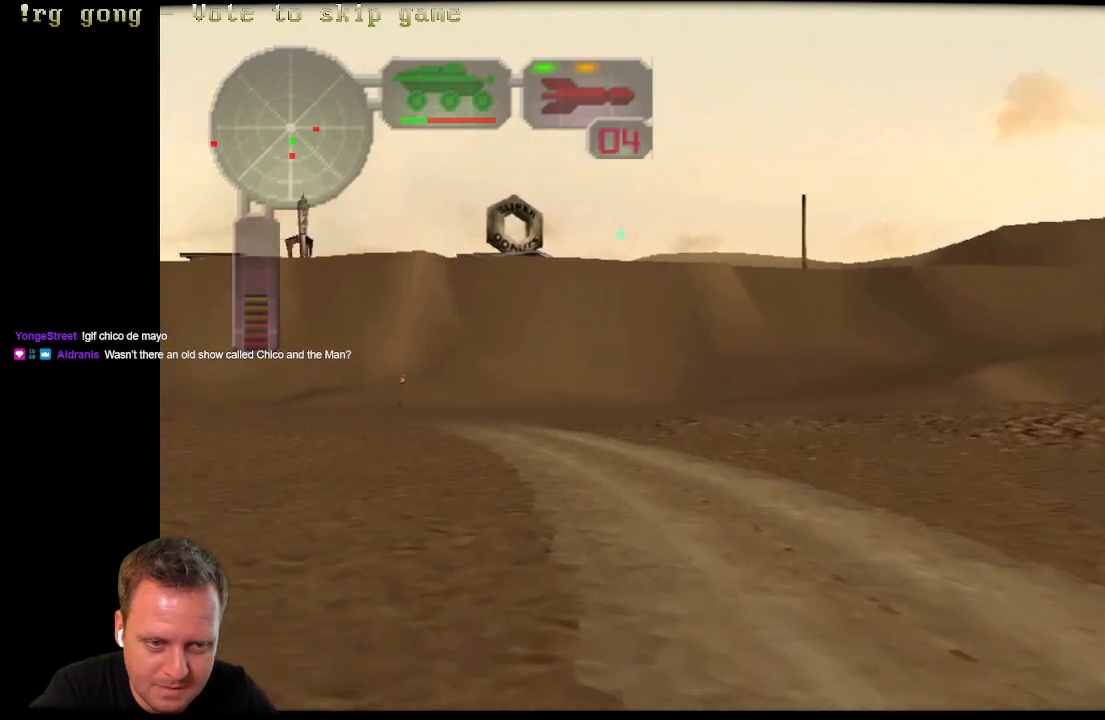
{"buttons": [], "left_stick": "center", "right_stick": "center", "events": [[217, "X", "down"], [383, "X", "up"]]}
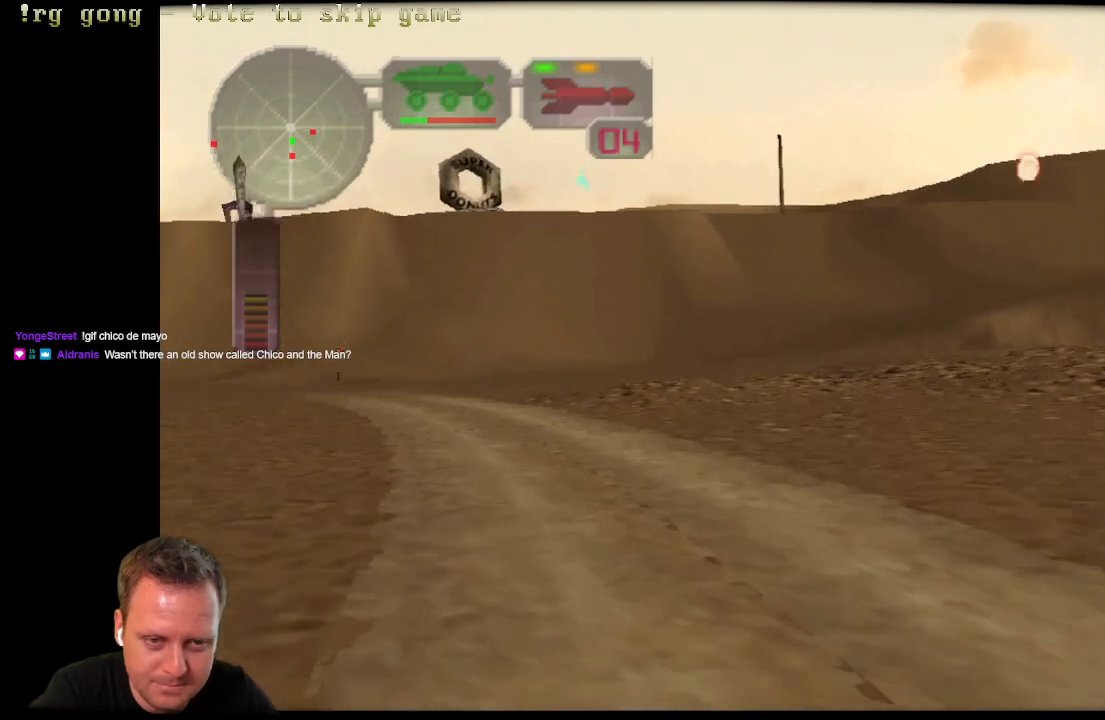
{"buttons": ["Y"], "left_stick": "center", "right_stick": "center", "events": [[117, "A", "down"], [283, "A", "up"], [417, "Y", "down"]]}
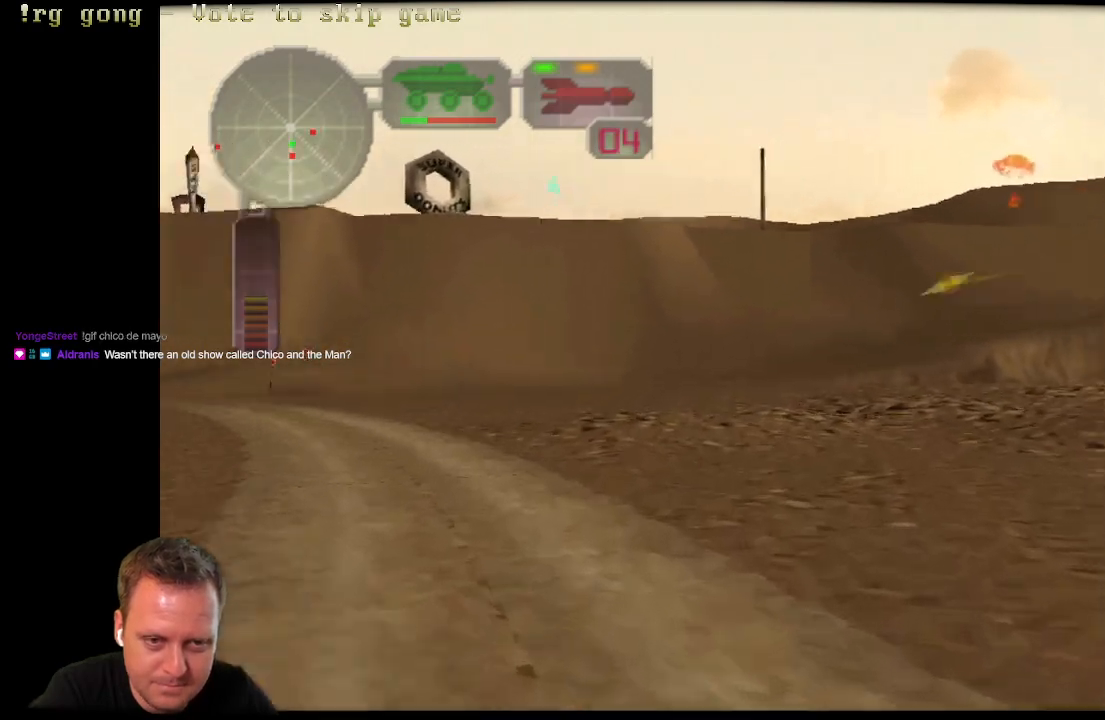
{"buttons": ["B", "DPAD_LEFT"], "left_stick": "center", "right_stick": "center", "events": [[83, "Y", "up"], [400, "DPAD_LEFT", "down"], [450, "B", "down"]]}
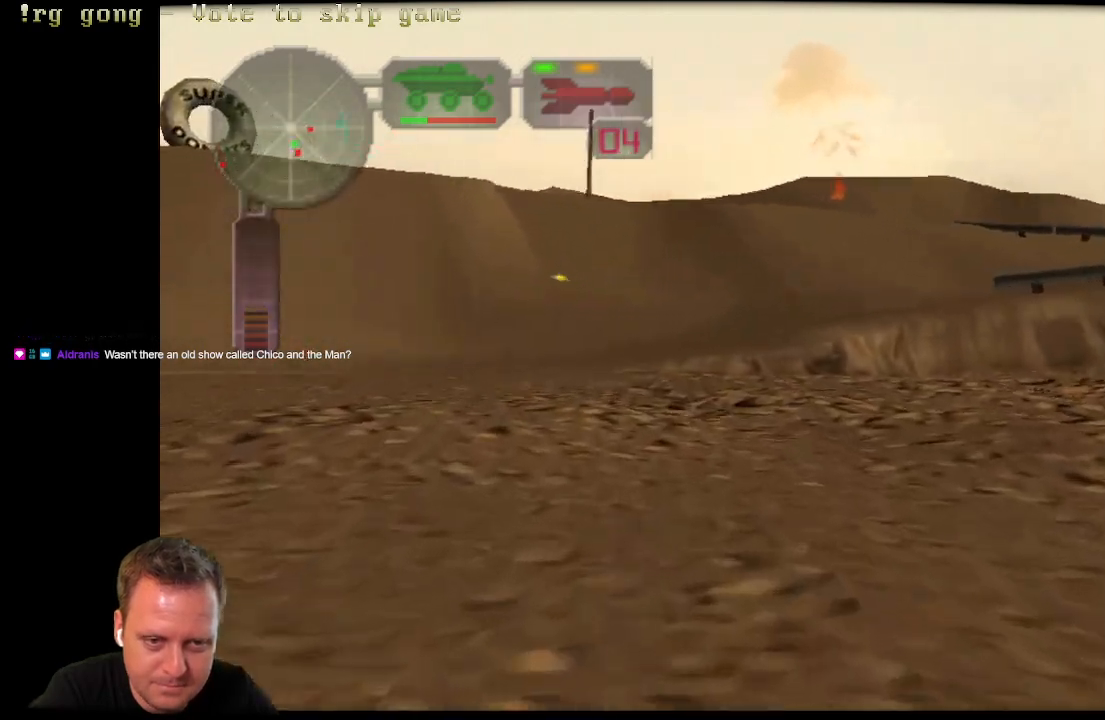
{"buttons": [], "left_stick": "center", "right_stick": "center", "events": [[100, "DPAD_LEFT", "up"], [167, "B", "up"], [300, "L1", "down"], [417, "L1", "up"]]}